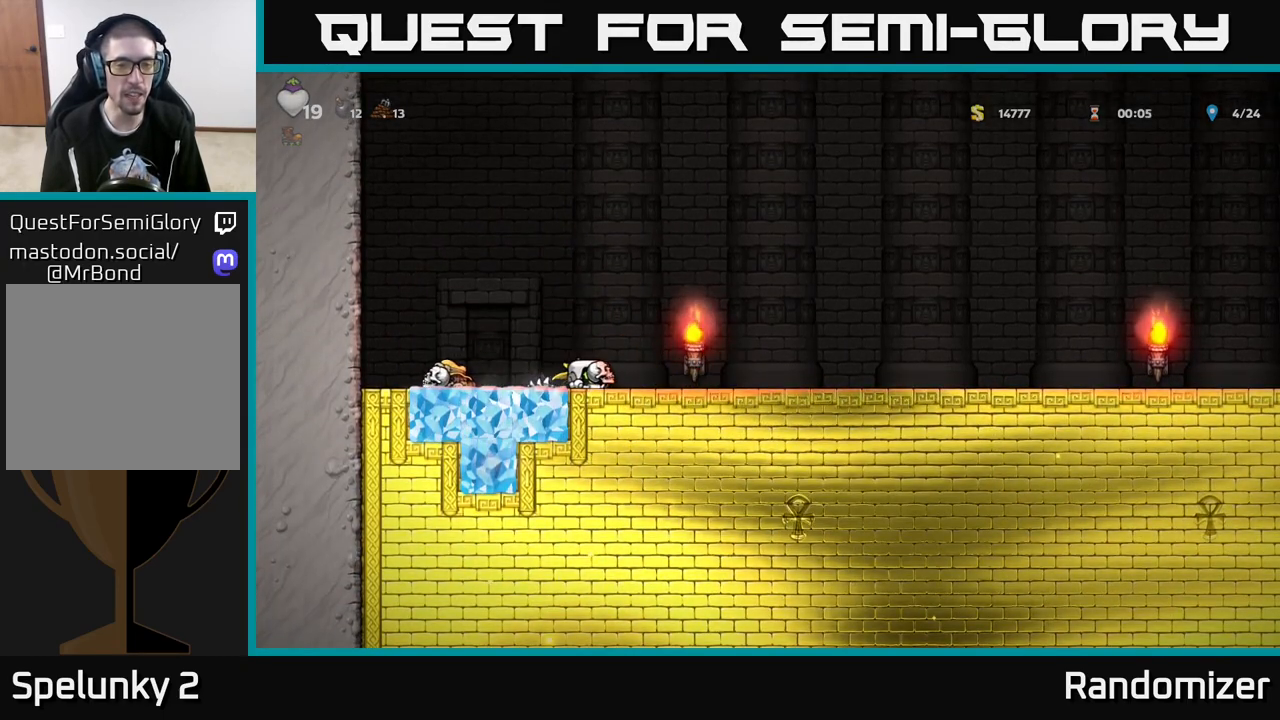
Gameplay with a controller (Xbox layout); each line is a JSON object with the inputs held at the frame after it. "events" lists button and stick changes between this image and that frame as [ms after this image, input, new state], when the widget could be followed in between.
{"buttons": [], "left_stick": "right", "right_stick": "center", "events": [[33, "A", "down"], [200, "A", "up"]]}
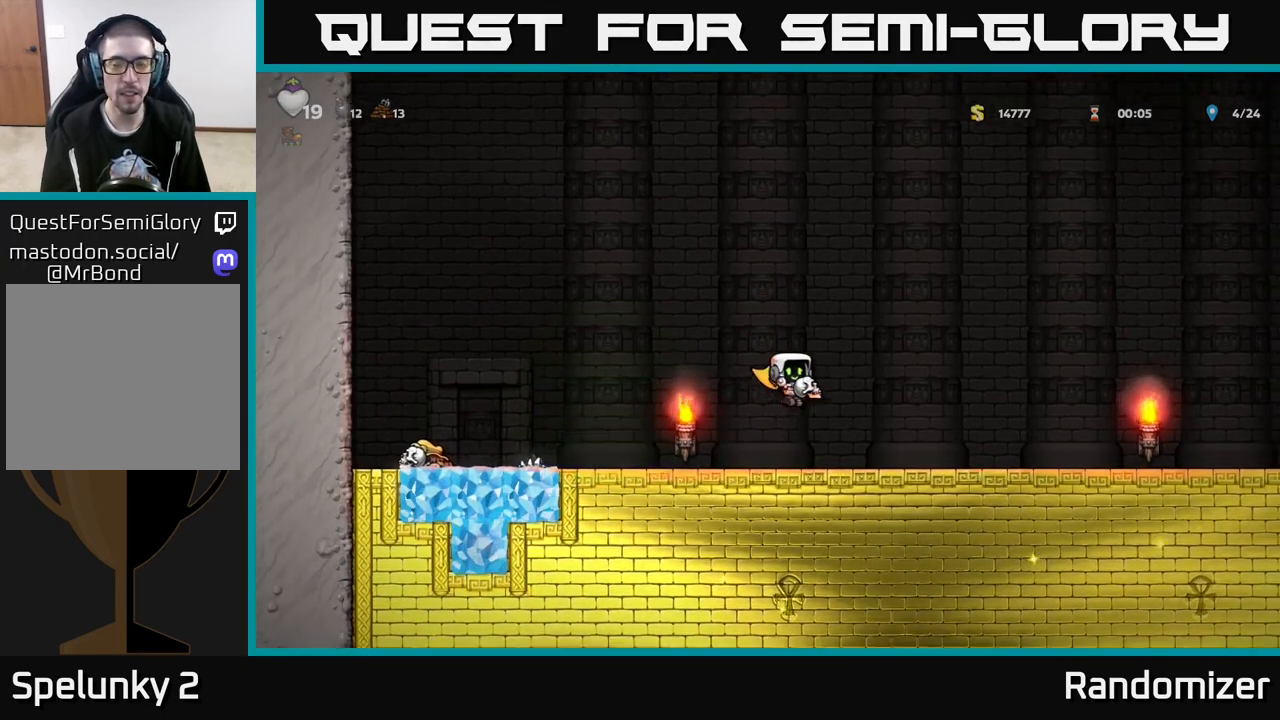
{"buttons": [], "left_stick": "right", "right_stick": "center", "events": []}
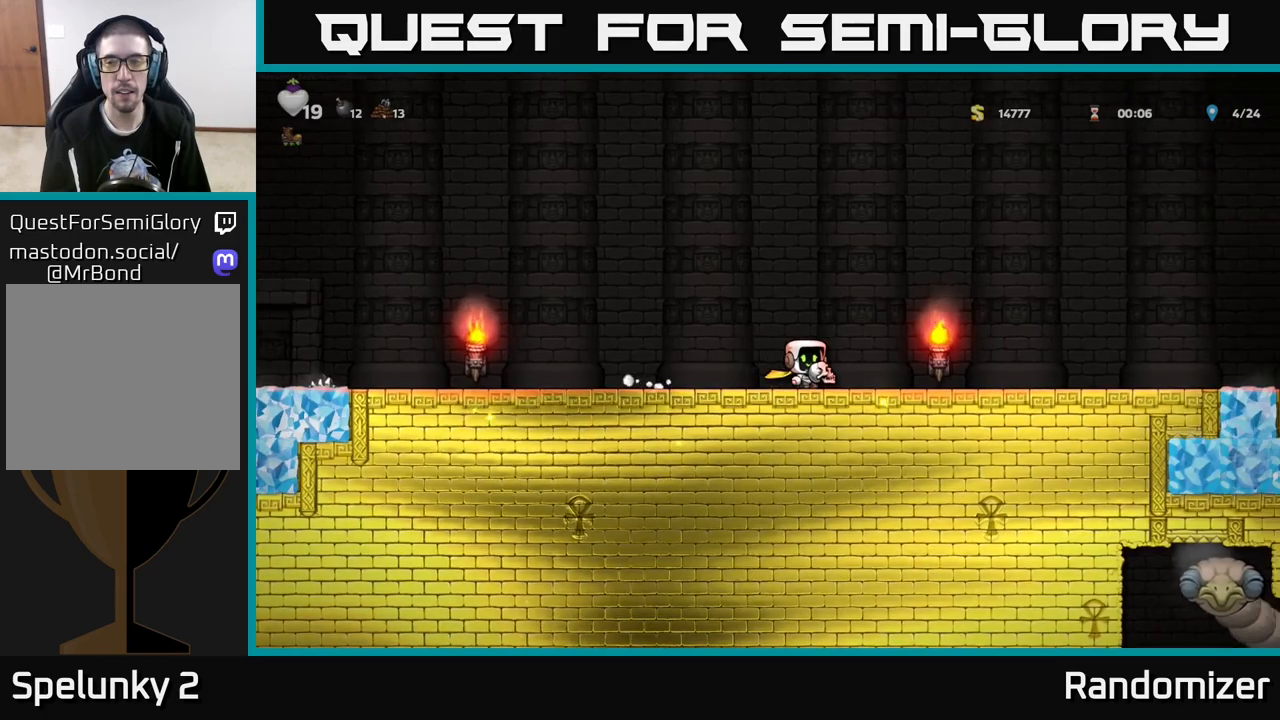
{"buttons": [], "left_stick": "center", "right_stick": "center", "events": [[283, "left_stick", "center"]]}
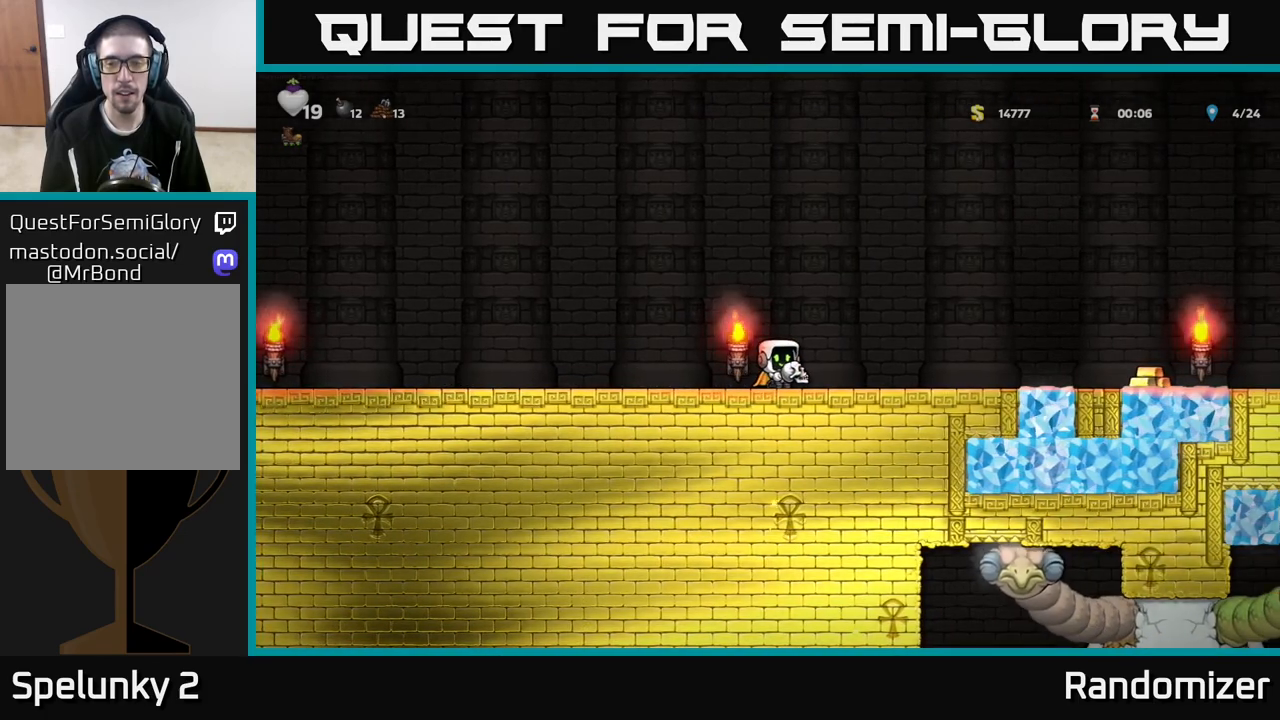
{"buttons": [], "left_stick": "right", "right_stick": "center", "events": [[500, "left_stick", "right"]]}
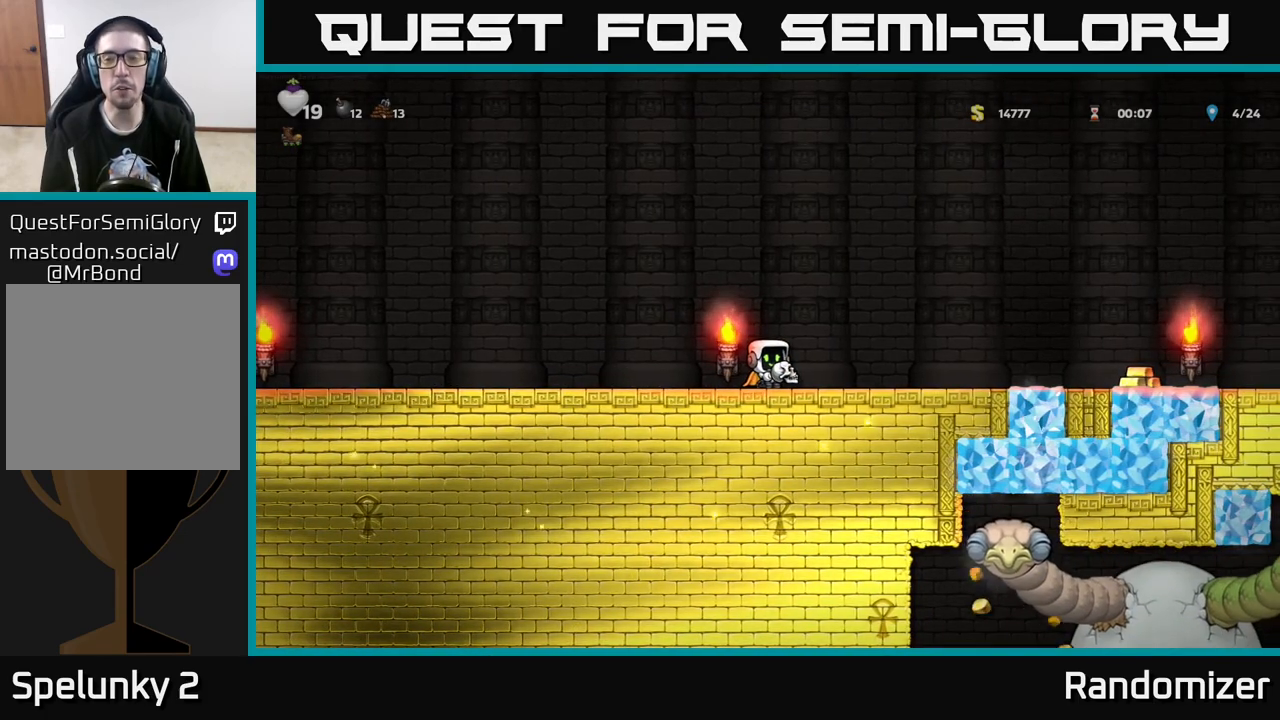
{"buttons": [], "left_stick": "right", "right_stick": "center", "events": [[267, "A", "down"], [483, "A", "up"]]}
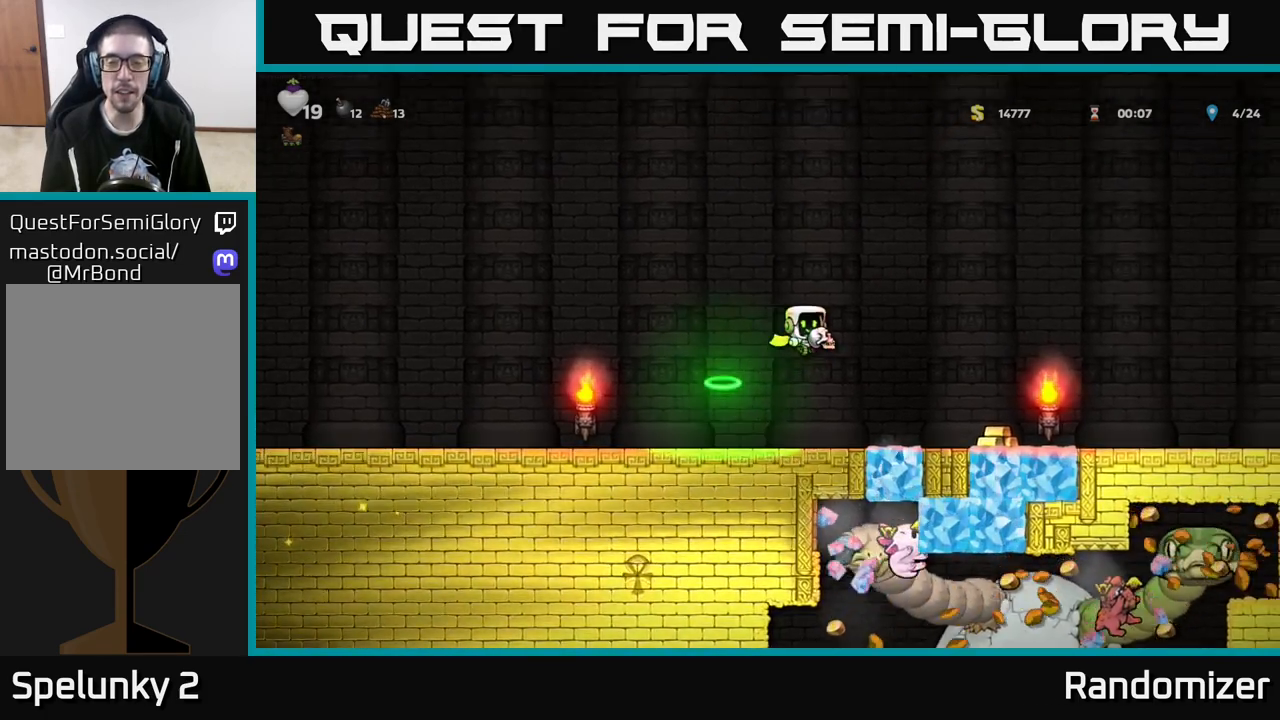
{"buttons": ["A"], "left_stick": "right", "right_stick": "center", "events": [[483, "A", "down"]]}
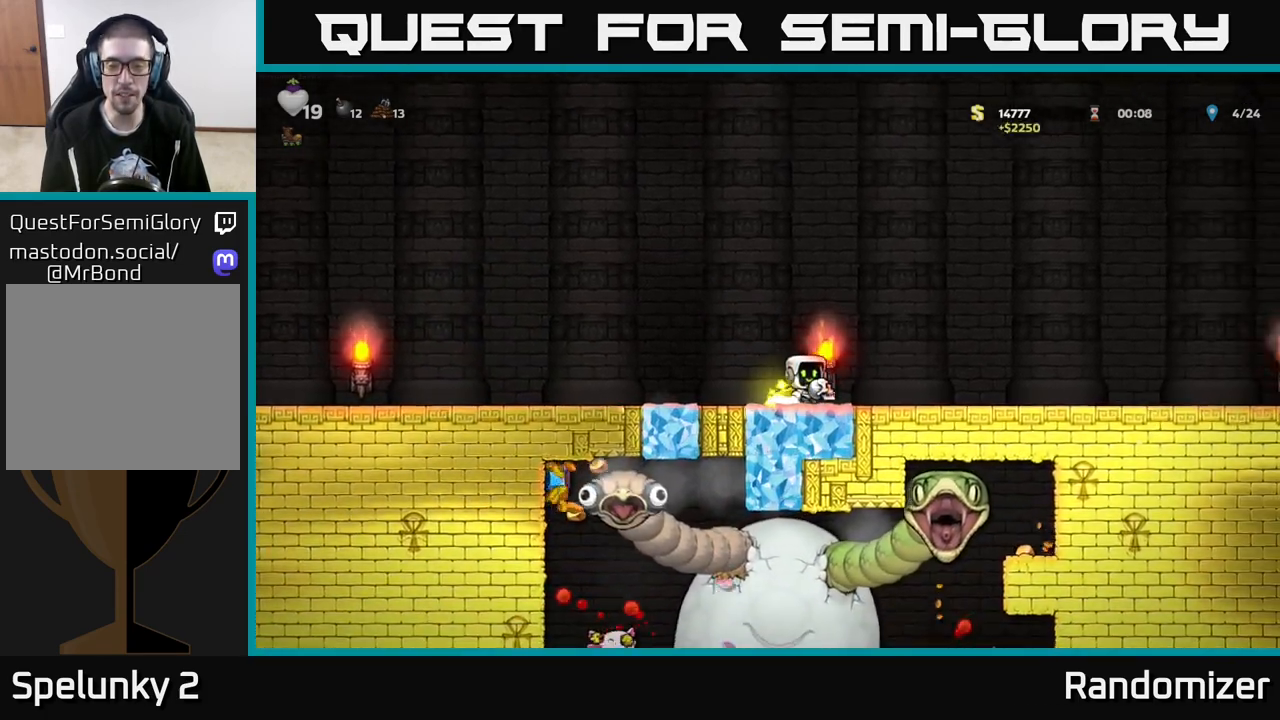
{"buttons": ["A"], "left_stick": "right", "right_stick": "center", "events": [[367, "A", "up"], [467, "A", "down"]]}
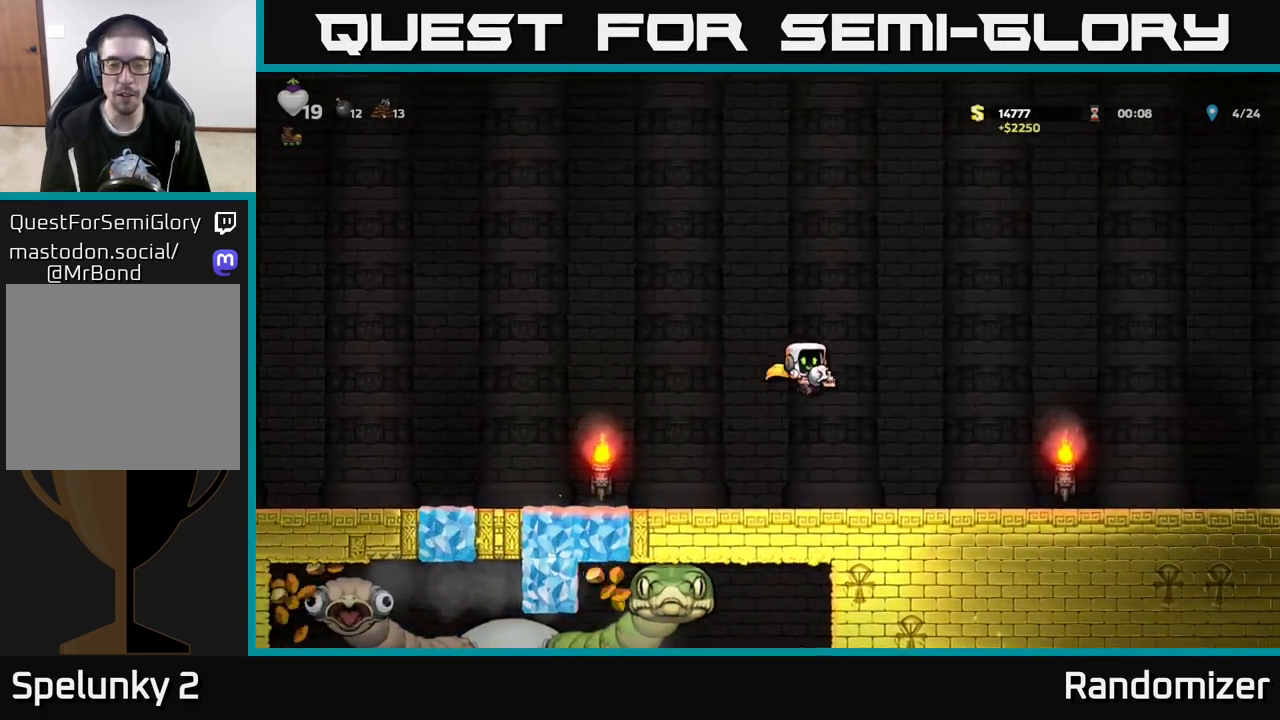
{"buttons": ["A"], "left_stick": "left", "right_stick": "center", "events": [[33, "left_stick", "left"]]}
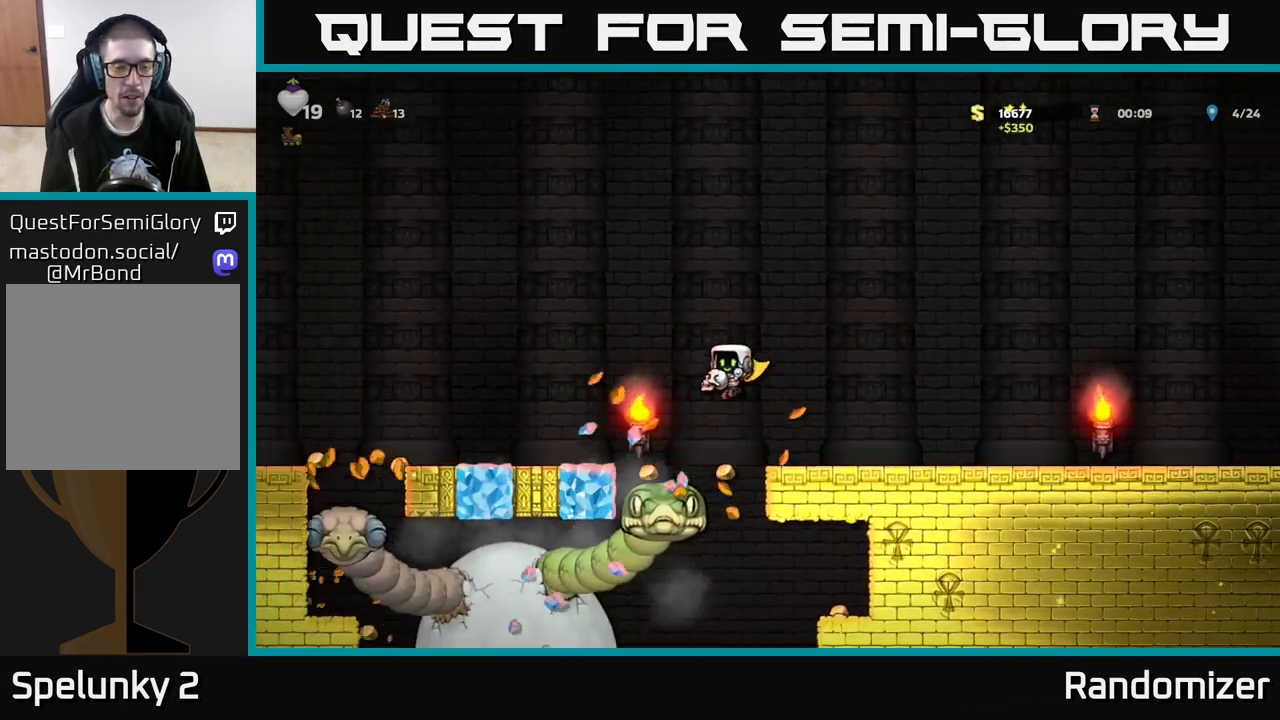
{"buttons": [], "left_stick": "left", "right_stick": "center", "events": [[217, "left_stick", "right"], [283, "A", "up"], [350, "left_stick", "left"]]}
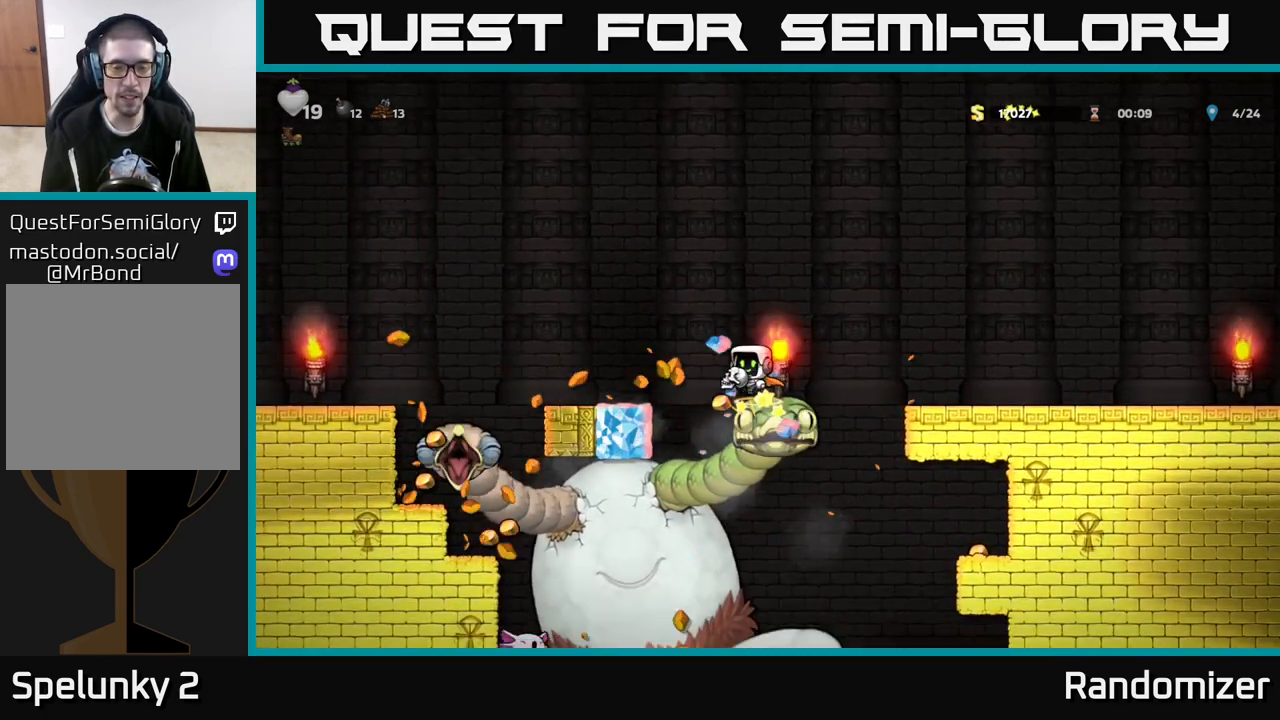
{"buttons": ["A"], "left_stick": "left", "right_stick": "center", "events": [[117, "A", "down"]]}
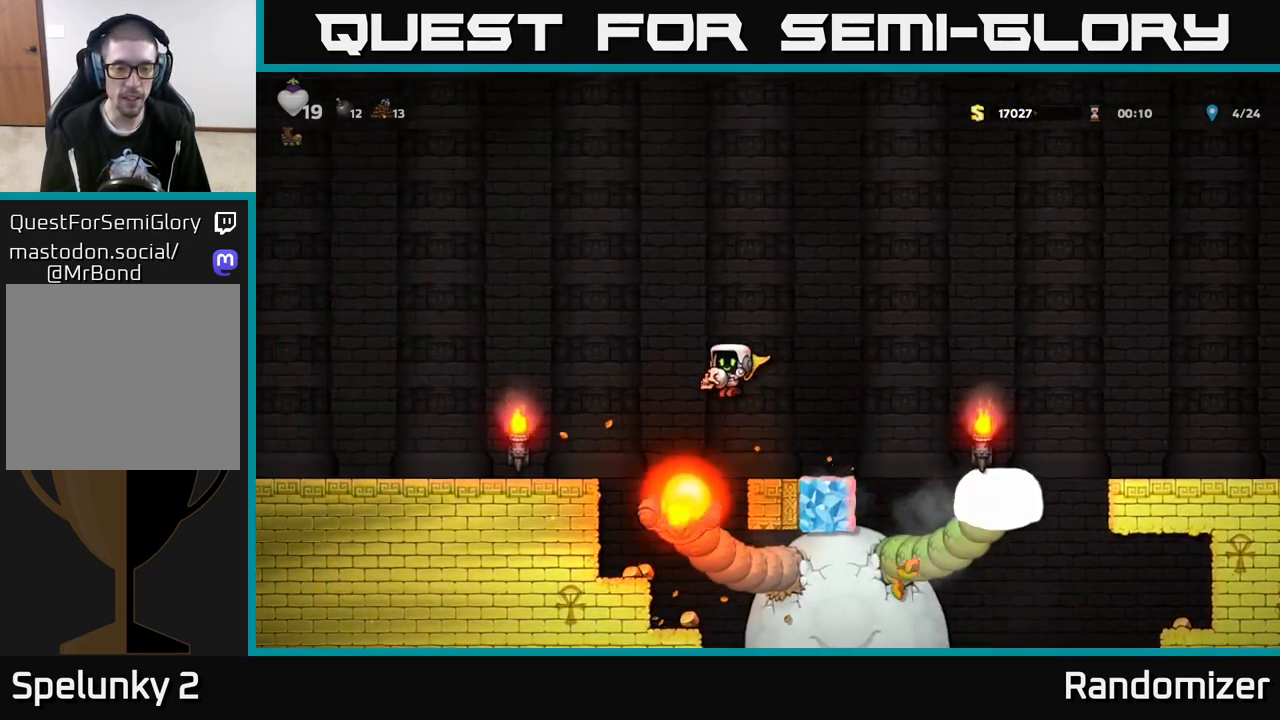
{"buttons": [], "left_stick": "left", "right_stick": "center", "events": [[433, "A", "up"]]}
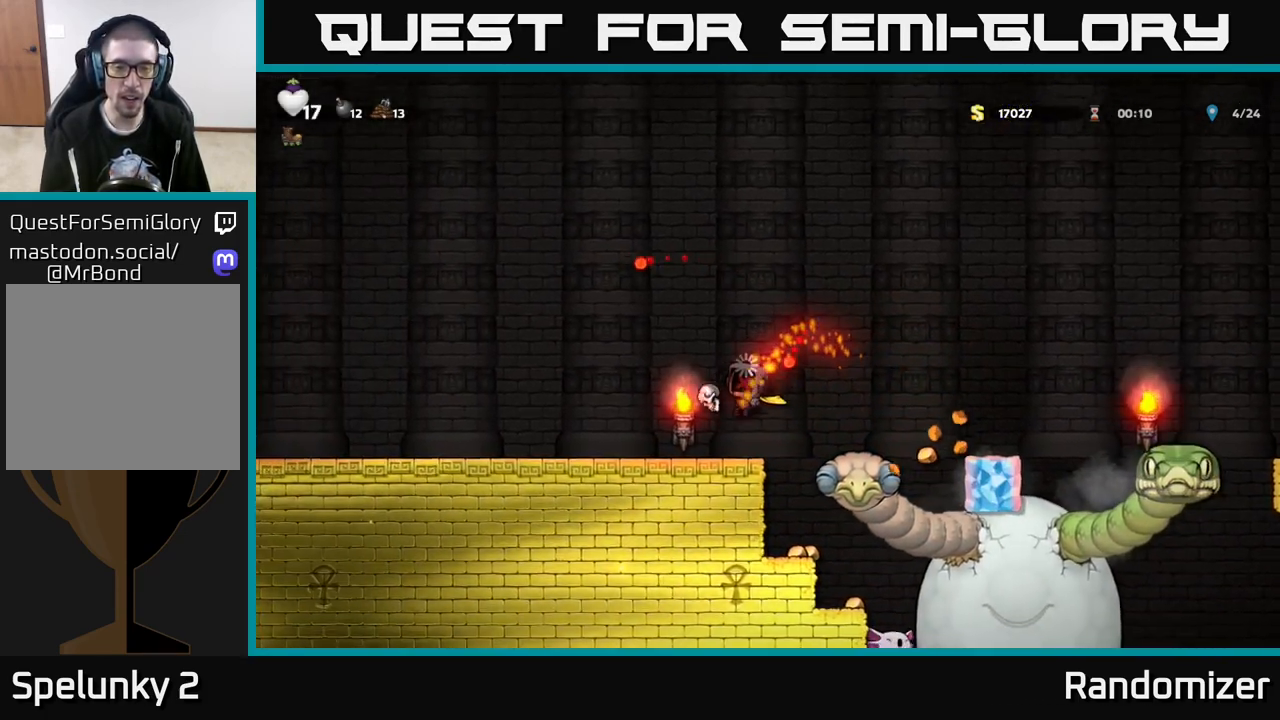
{"buttons": ["A"], "left_stick": "left", "right_stick": "center", "events": [[150, "A", "down"], [317, "A", "up"], [383, "A", "down"]]}
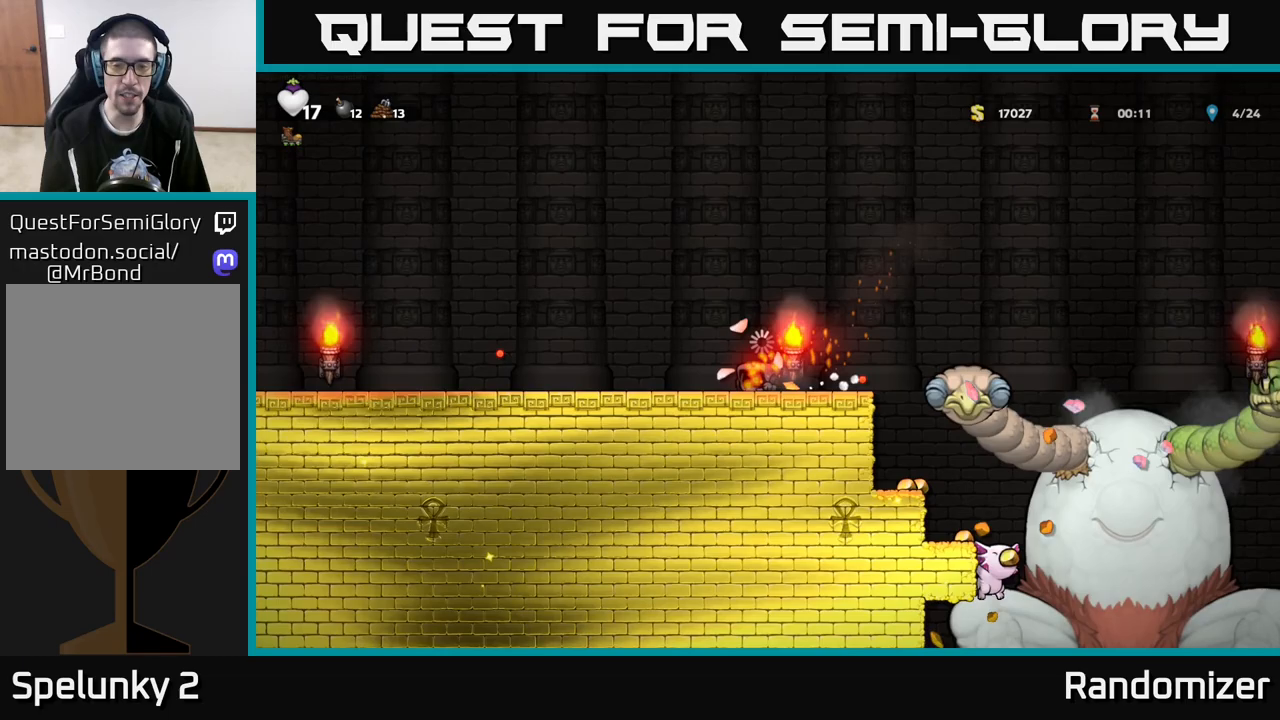
{"buttons": [], "left_stick": "left", "right_stick": "center", "events": [[33, "A", "up"], [100, "A", "down"], [267, "A", "up"], [350, "A", "down"], [500, "A", "up"]]}
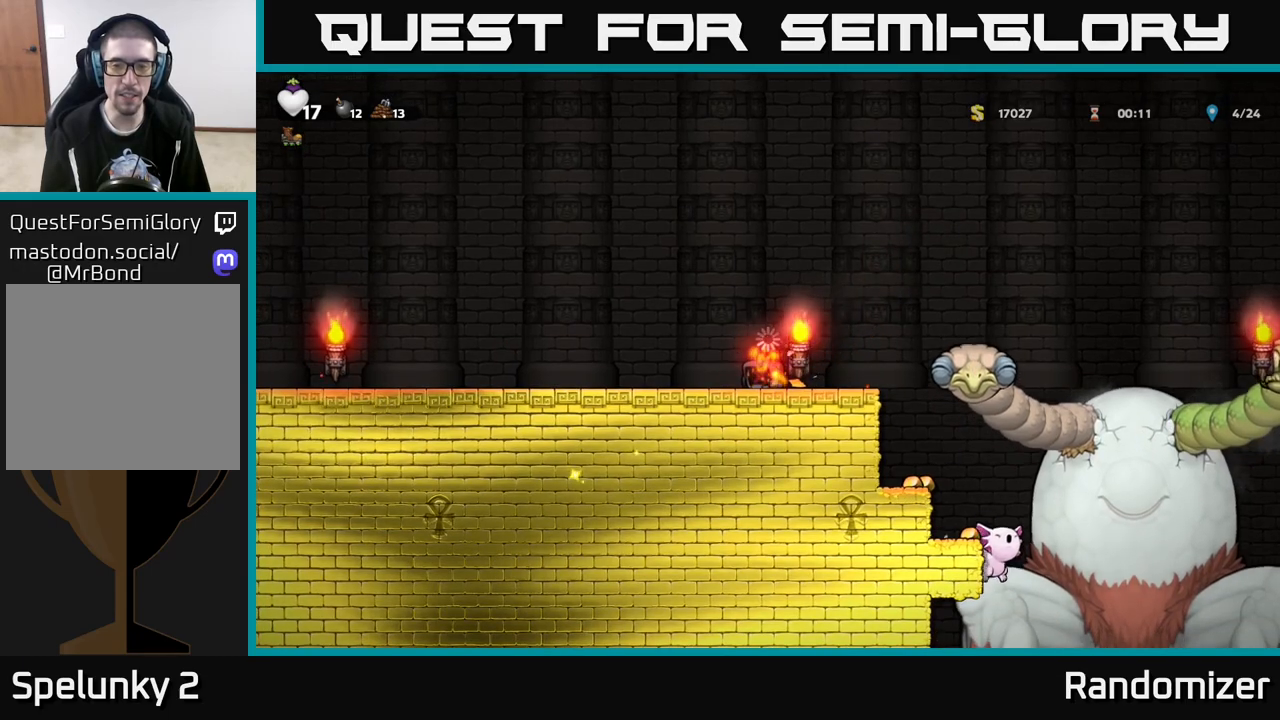
{"buttons": [], "left_stick": "left", "right_stick": "center", "events": [[83, "A", "down"], [250, "A", "up"], [350, "A", "down"], [500, "A", "up"]]}
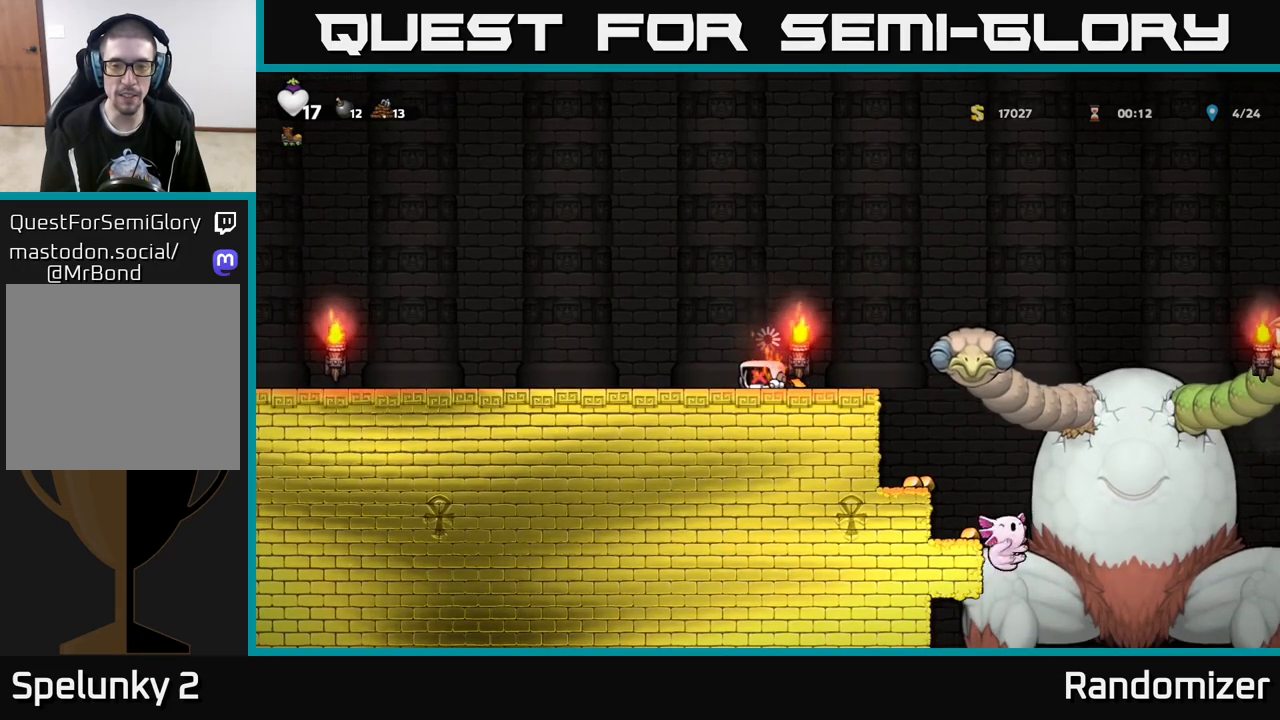
{"buttons": [], "left_stick": "left", "right_stick": "center", "events": [[100, "A", "down"], [250, "A", "up"]]}
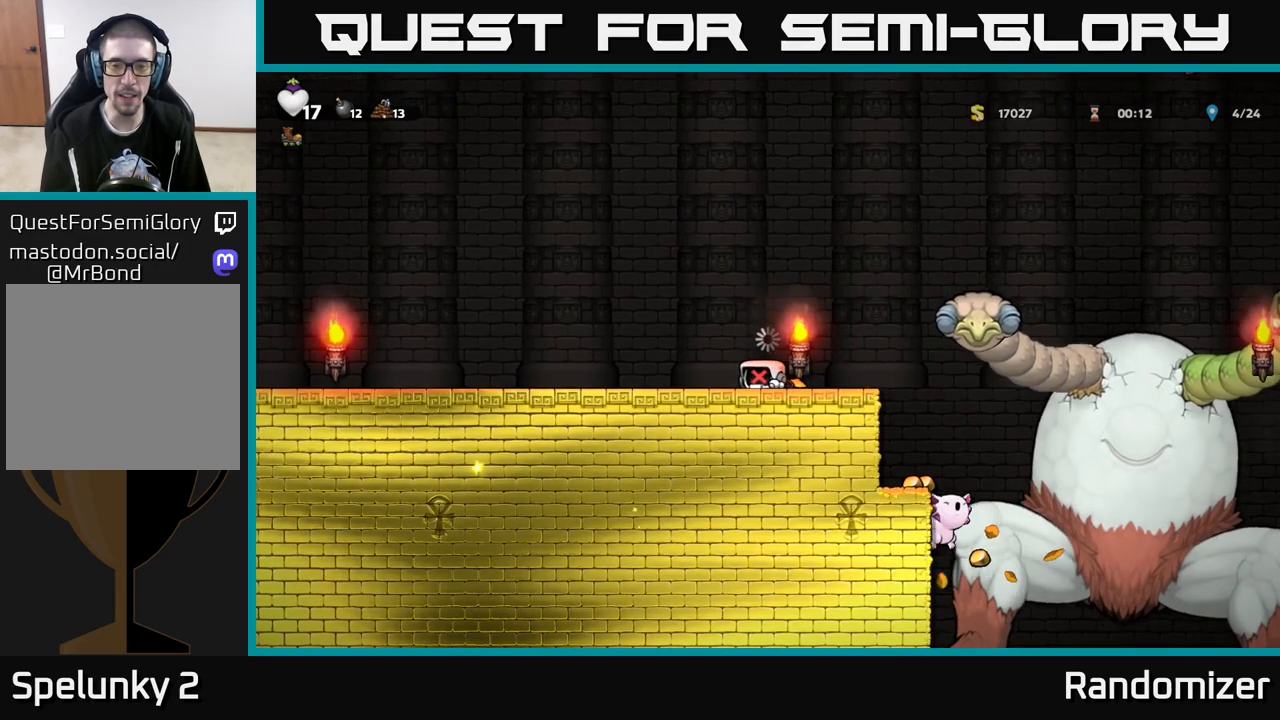
{"buttons": [], "left_stick": "left", "right_stick": "center", "events": []}
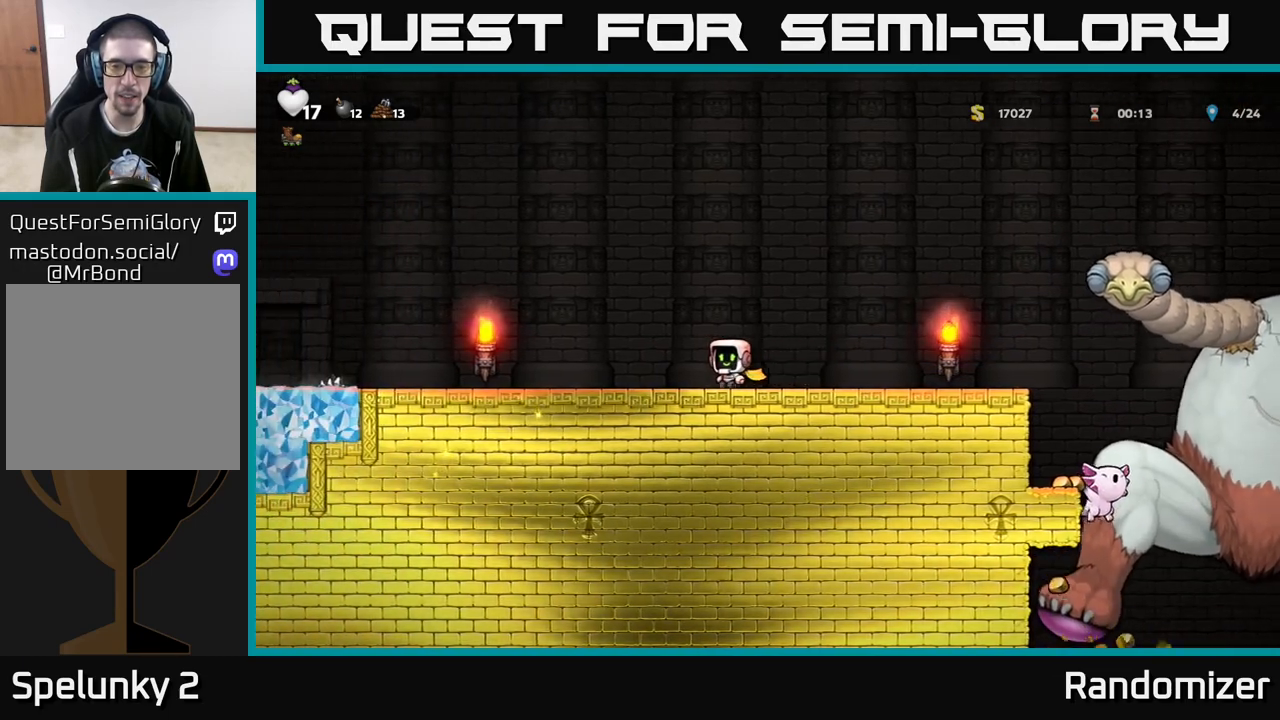
{"buttons": ["A"], "left_stick": "up-left", "right_stick": "center", "events": [[17, "left_stick", "right"], [300, "left_stick", "up-left"], [317, "A", "down"]]}
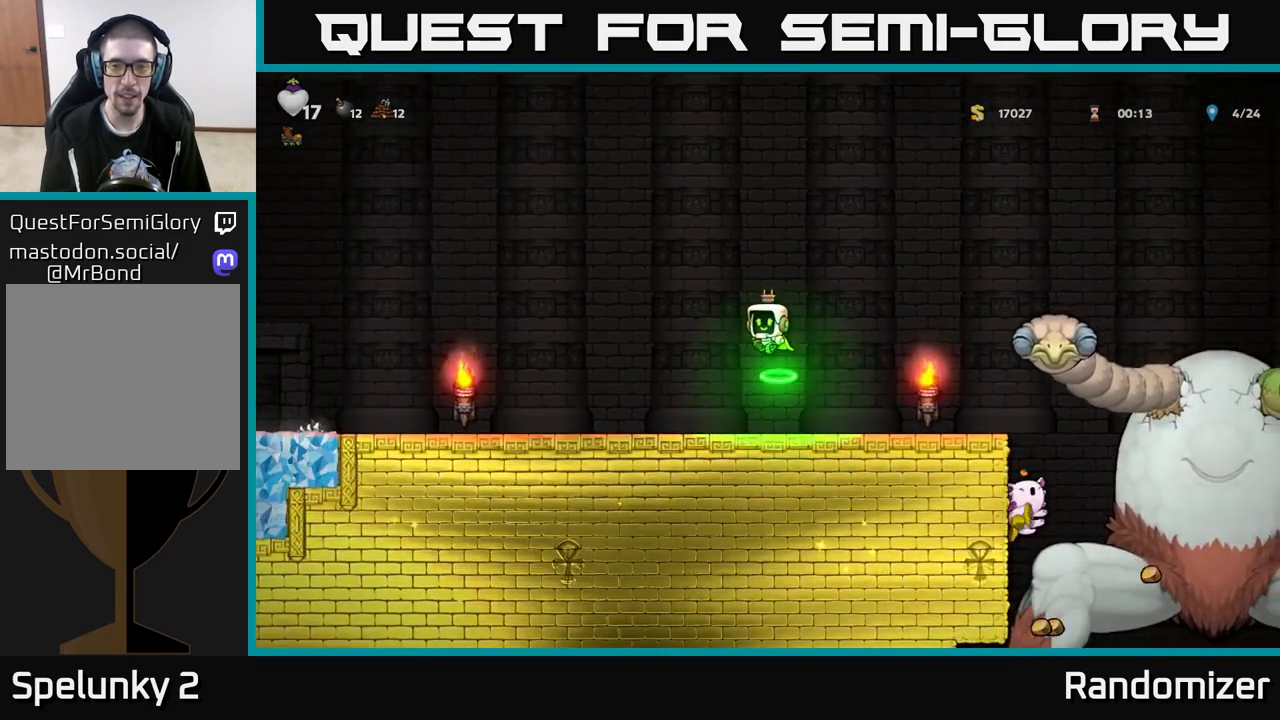
{"buttons": [], "left_stick": "left", "right_stick": "center", "events": [[67, "left_stick", "left"], [83, "A", "up"]]}
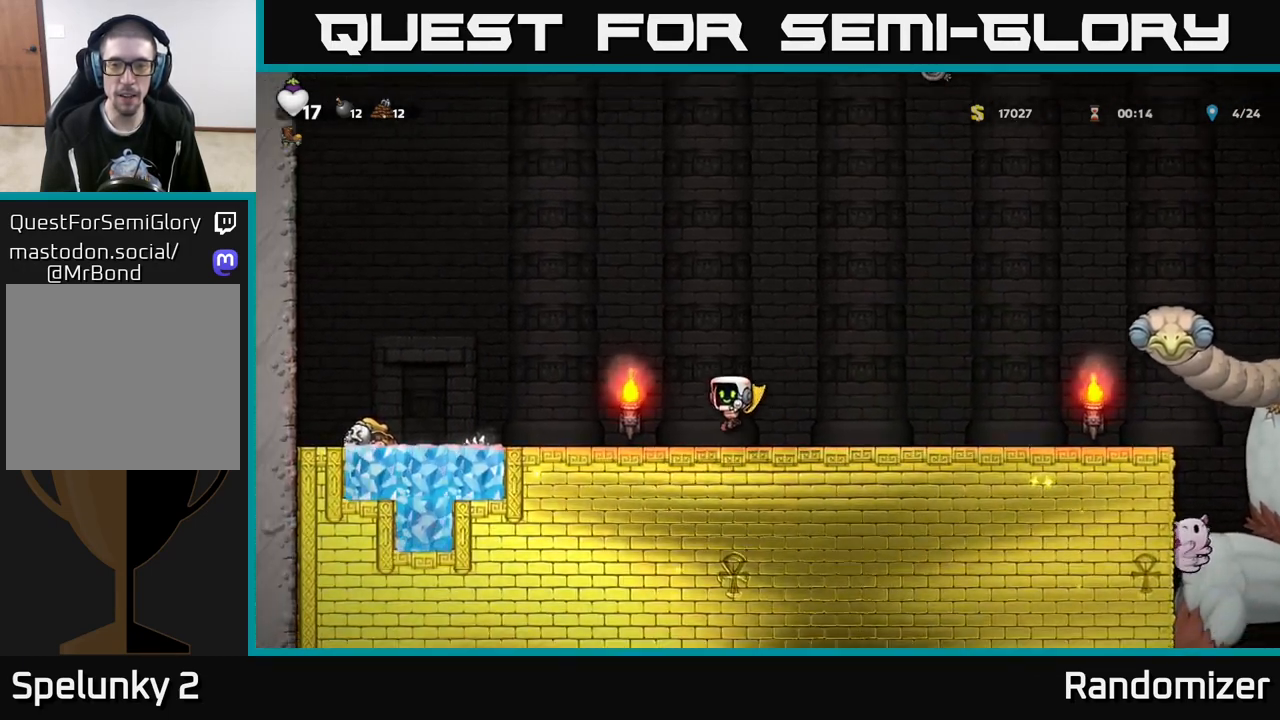
{"buttons": [], "left_stick": "left", "right_stick": "center", "events": [[100, "A", "down"], [117, "left_stick", "up-left"], [383, "left_stick", "left"], [500, "A", "up"]]}
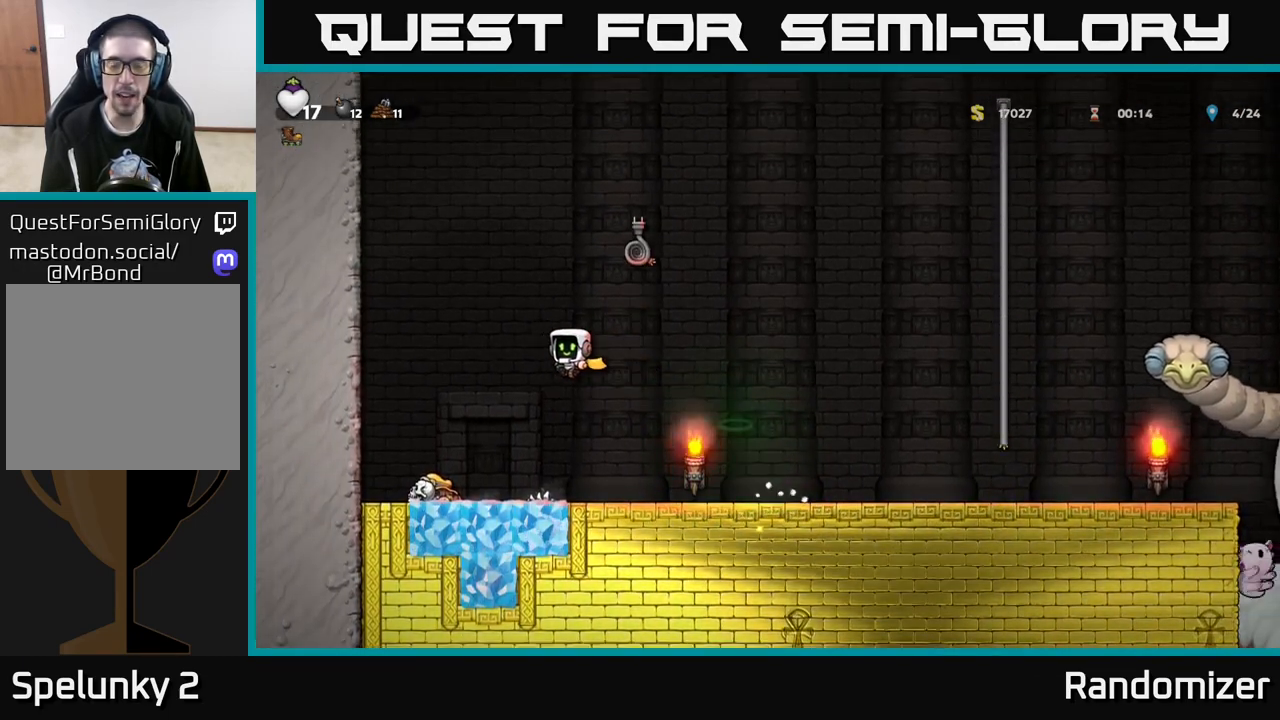
{"buttons": [], "left_stick": "center", "right_stick": "center", "events": [[200, "left_stick", "center"]]}
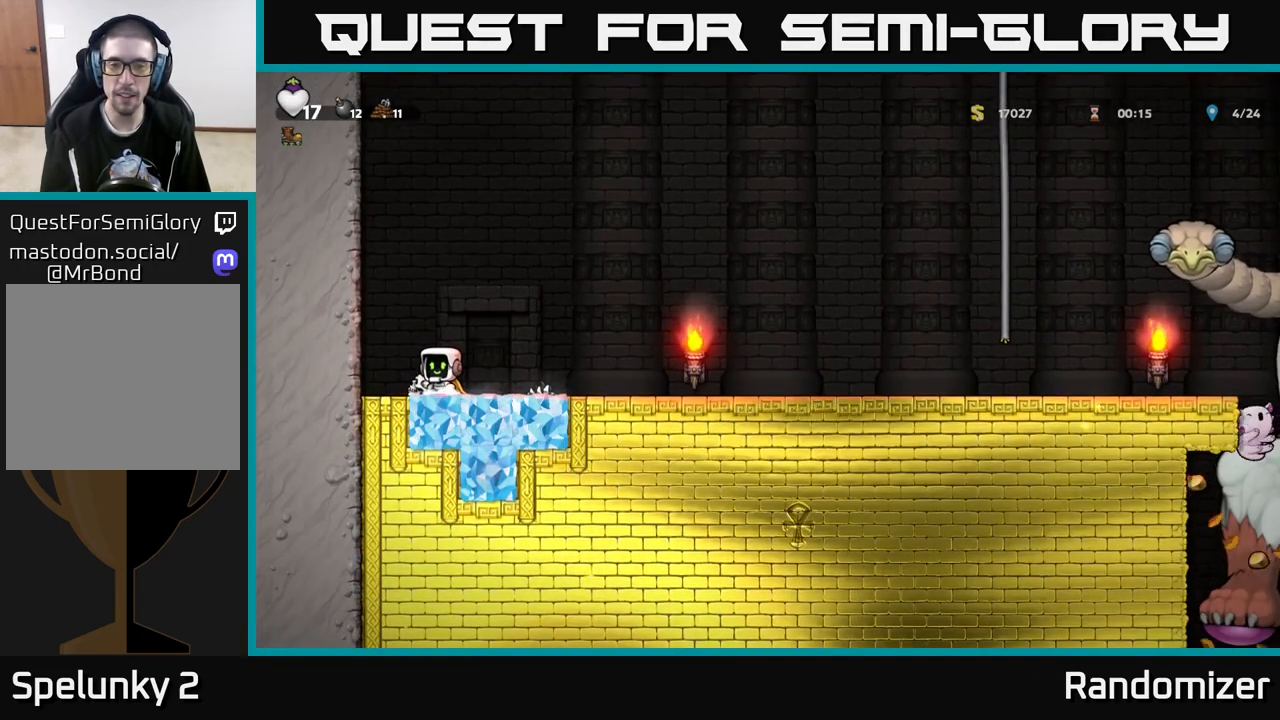
{"buttons": ["A"], "left_stick": "right", "right_stick": "center", "events": [[200, "left_stick", "right"], [300, "A", "down"]]}
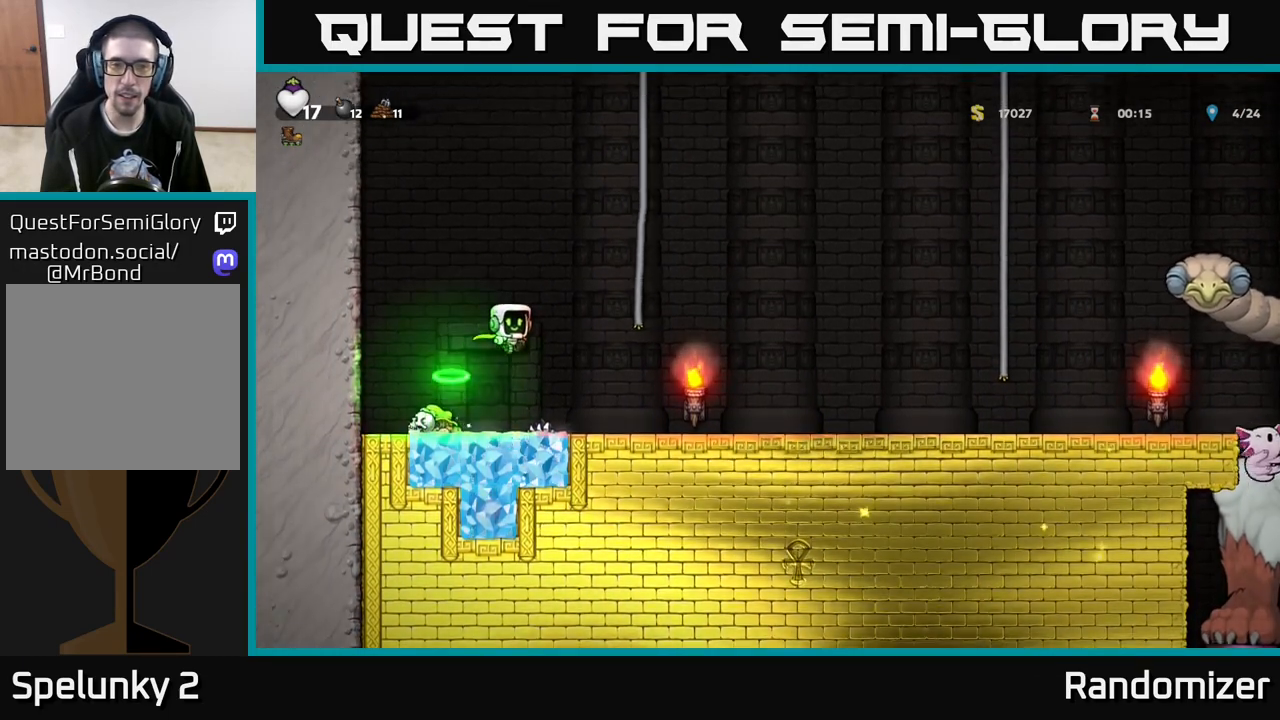
{"buttons": [], "left_stick": "up", "right_stick": "center", "events": [[200, "left_stick", "up"], [217, "A", "up"]]}
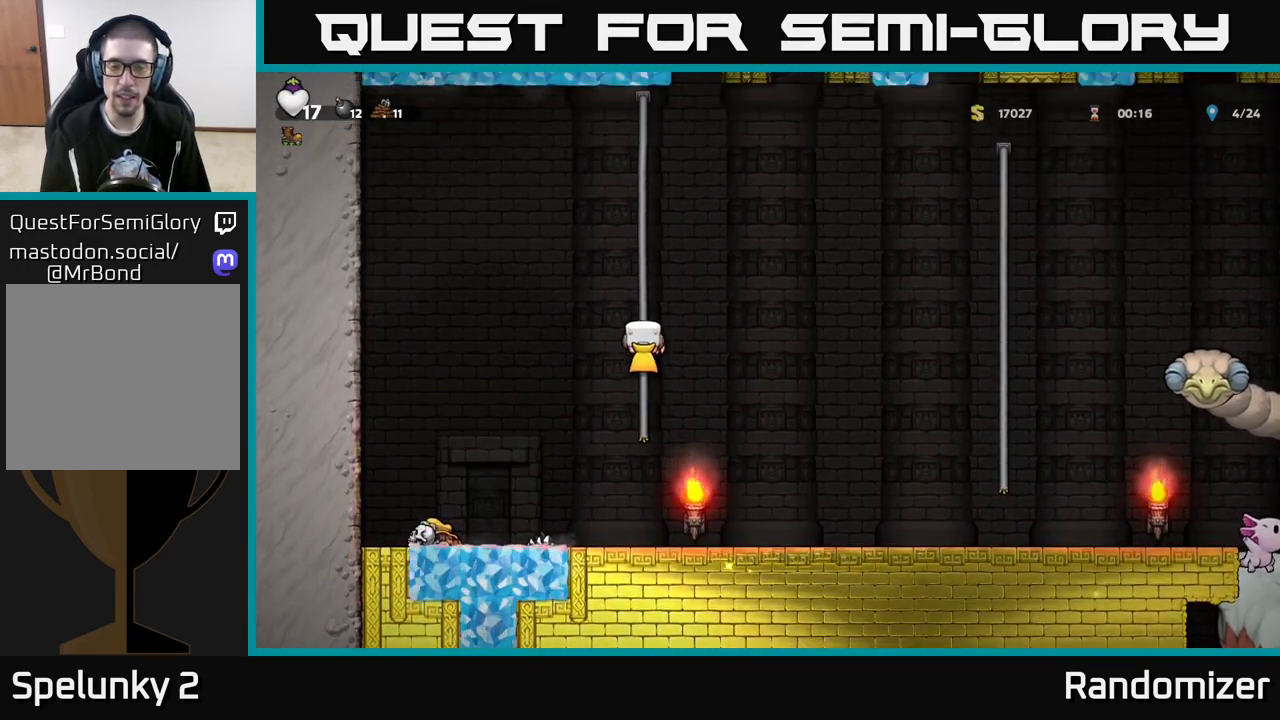
{"buttons": [], "left_stick": "up", "right_stick": "center", "events": []}
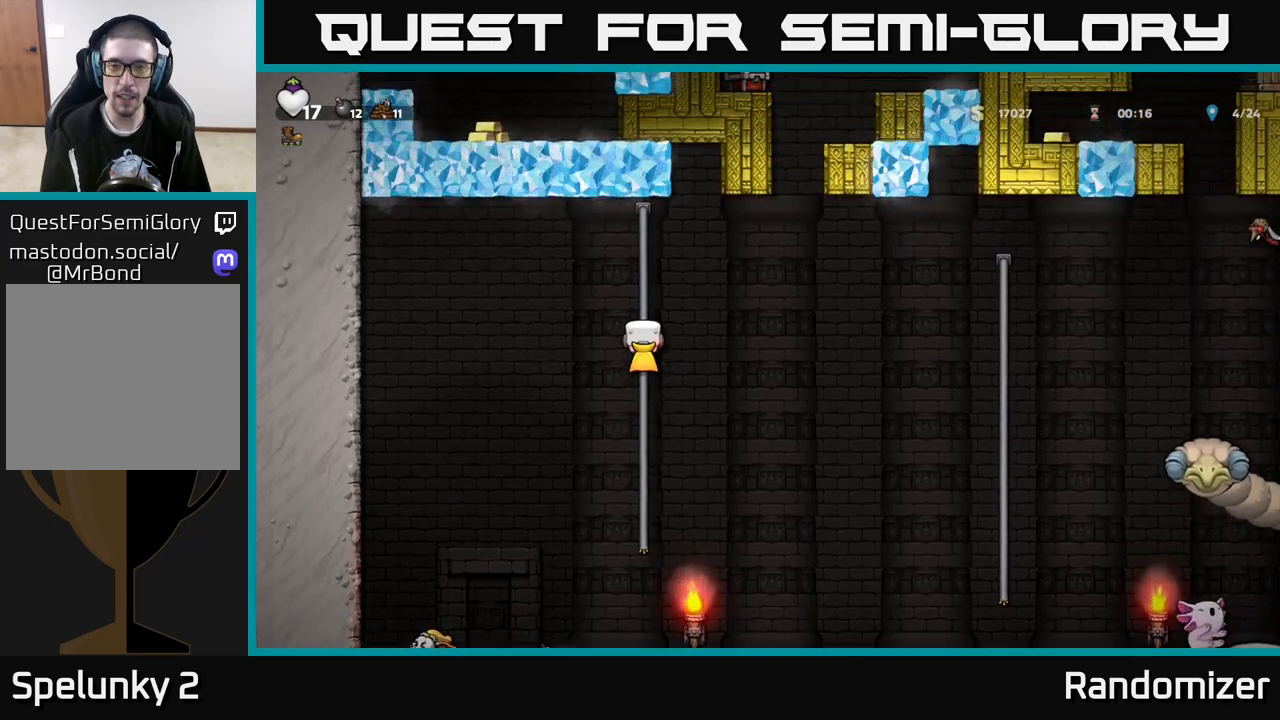
{"buttons": ["A"], "left_stick": "right", "right_stick": "center", "events": [[83, "left_stick", "right"], [100, "A", "down"], [317, "A", "up"], [383, "A", "down"]]}
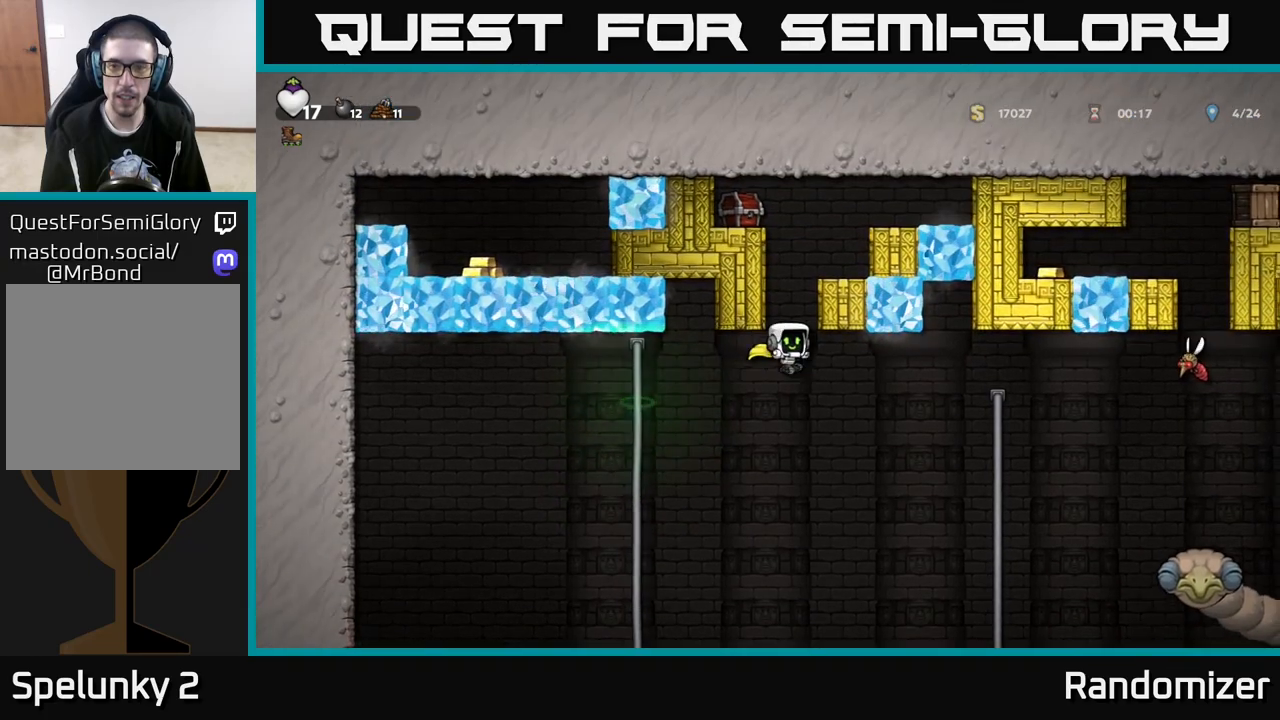
{"buttons": [], "left_stick": "up", "right_stick": "center", "events": [[33, "A", "up"], [333, "left_stick", "up-right"], [450, "left_stick", "up"]]}
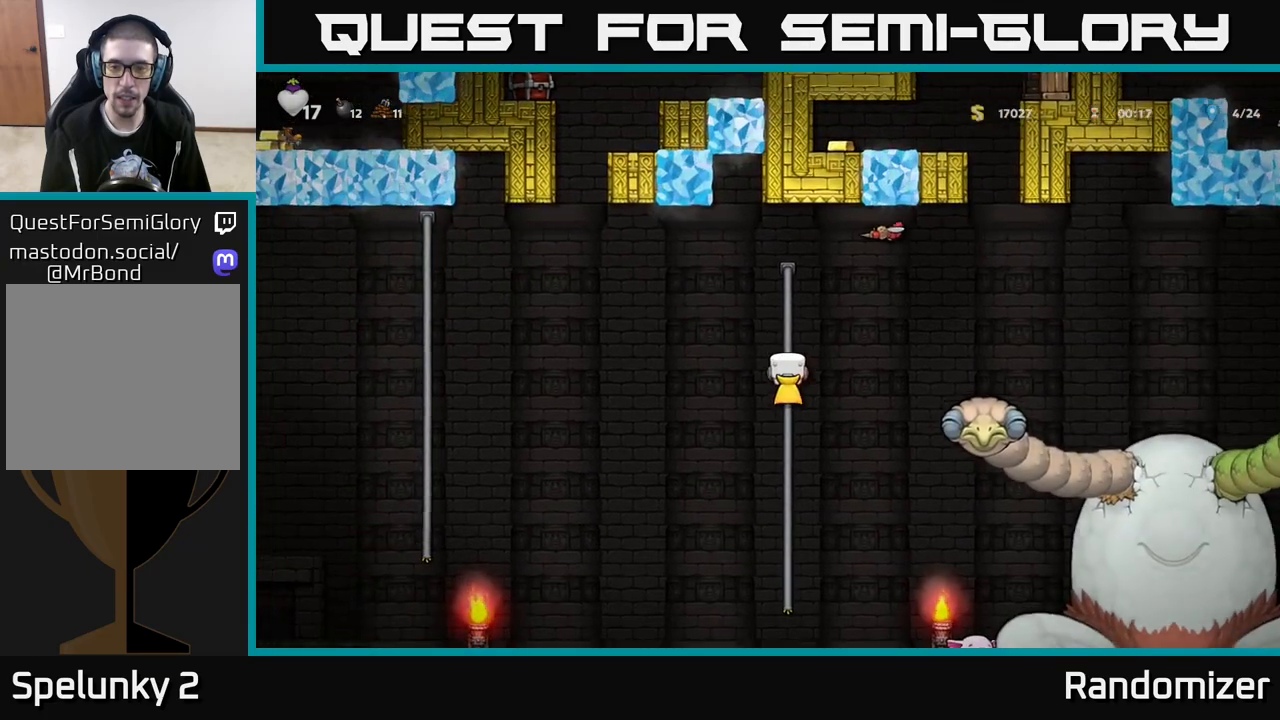
{"buttons": [], "left_stick": "right", "right_stick": "center", "events": [[183, "left_stick", "center"], [317, "left_stick", "right"], [367, "A", "down"], [500, "A", "up"]]}
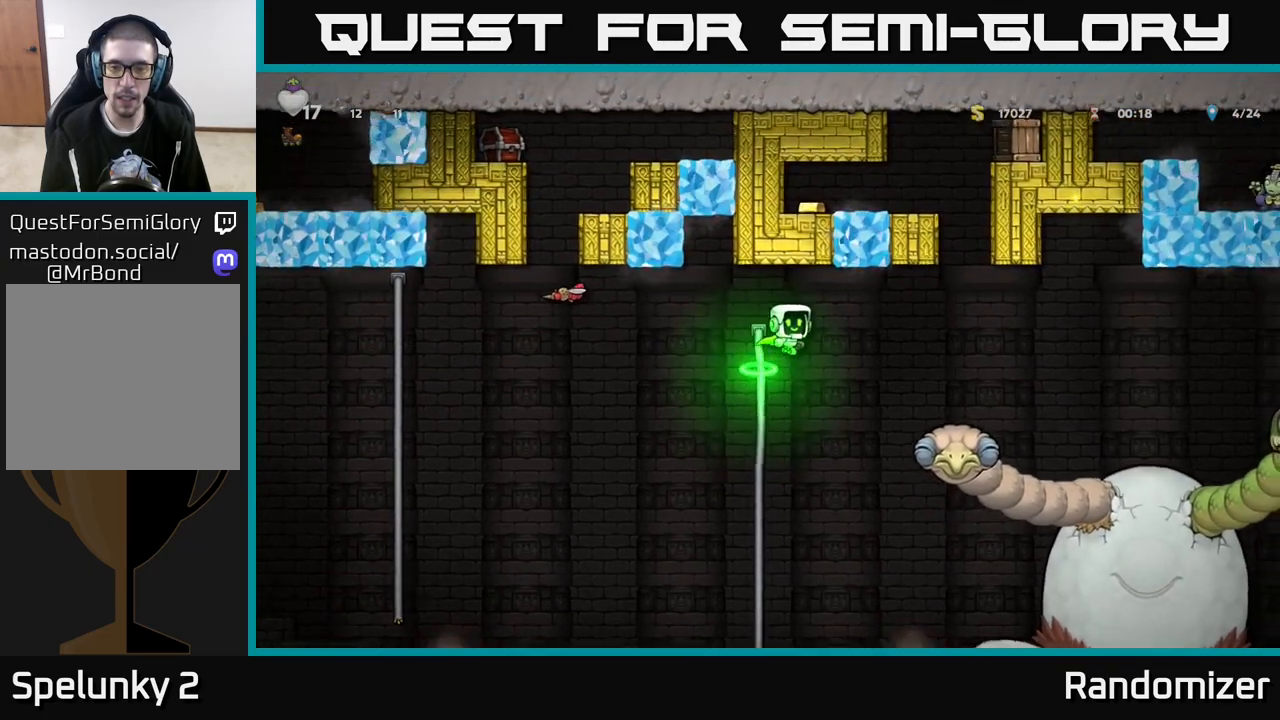
{"buttons": [], "left_stick": "left", "right_stick": "center", "events": [[333, "left_stick", "left"]]}
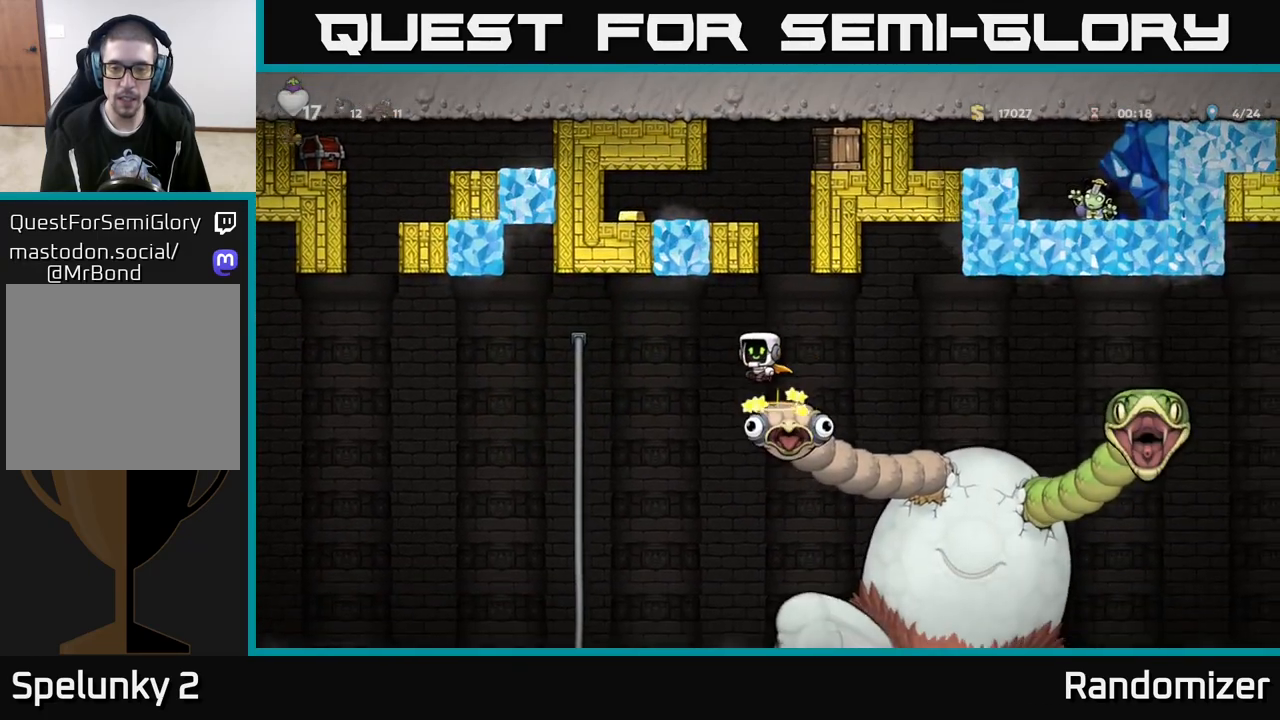
{"buttons": [], "left_stick": "left", "right_stick": "center", "events": []}
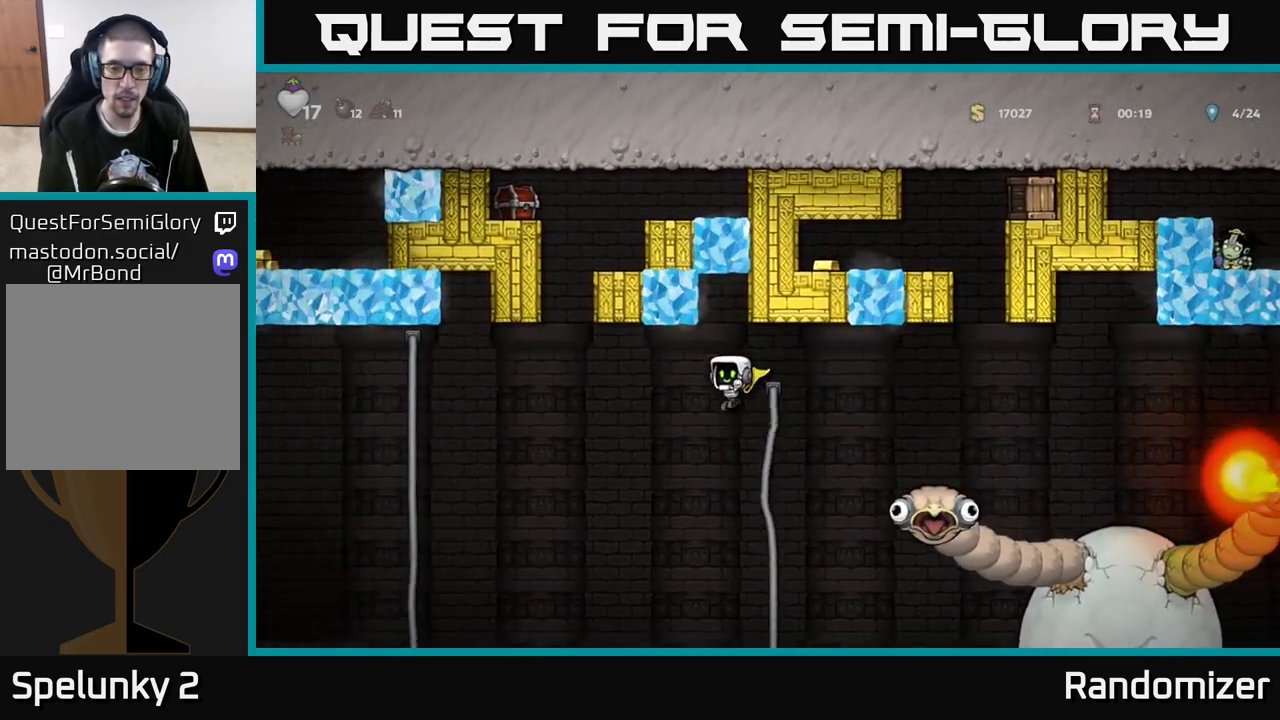
{"buttons": ["A"], "left_stick": "up-left", "right_stick": "center", "events": [[50, "A", "down"], [483, "left_stick", "up-left"]]}
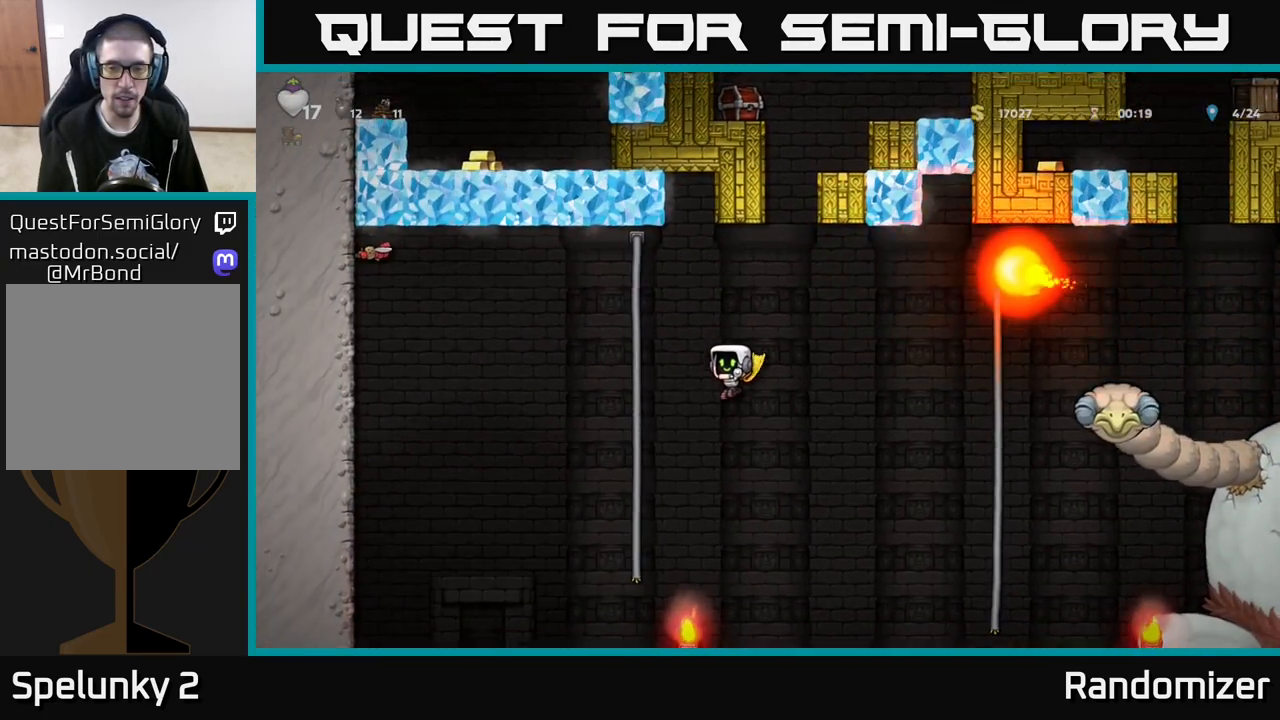
{"buttons": ["A"], "left_stick": "up-left", "right_stick": "center", "events": [[50, "left_stick", "up"], [150, "A", "up"], [417, "left_stick", "up-left"], [500, "A", "down"]]}